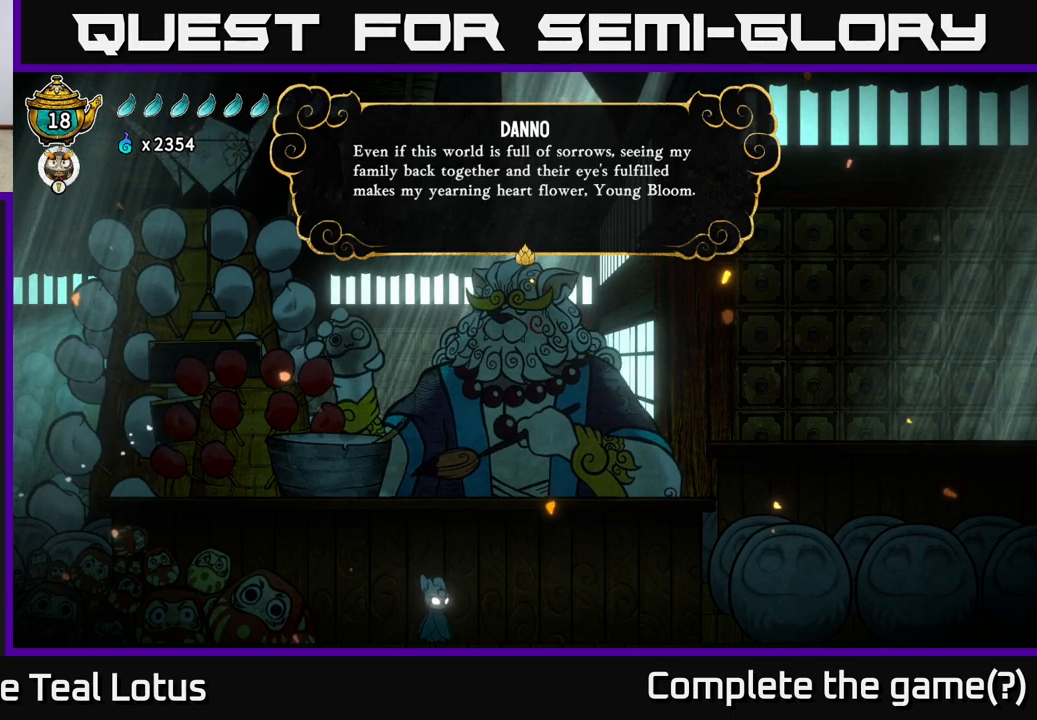
Gameplay with a controller (Xbox layout); each line is a JSON object with the inputs held at the frame after it. "events" lists button and stick changes between this image and that frame as [ms after this image, input, new state], when the widget could be followed in between.
{"buttons": ["A"], "left_stick": "center", "right_stick": "center", "events": [[467, "A", "down"]]}
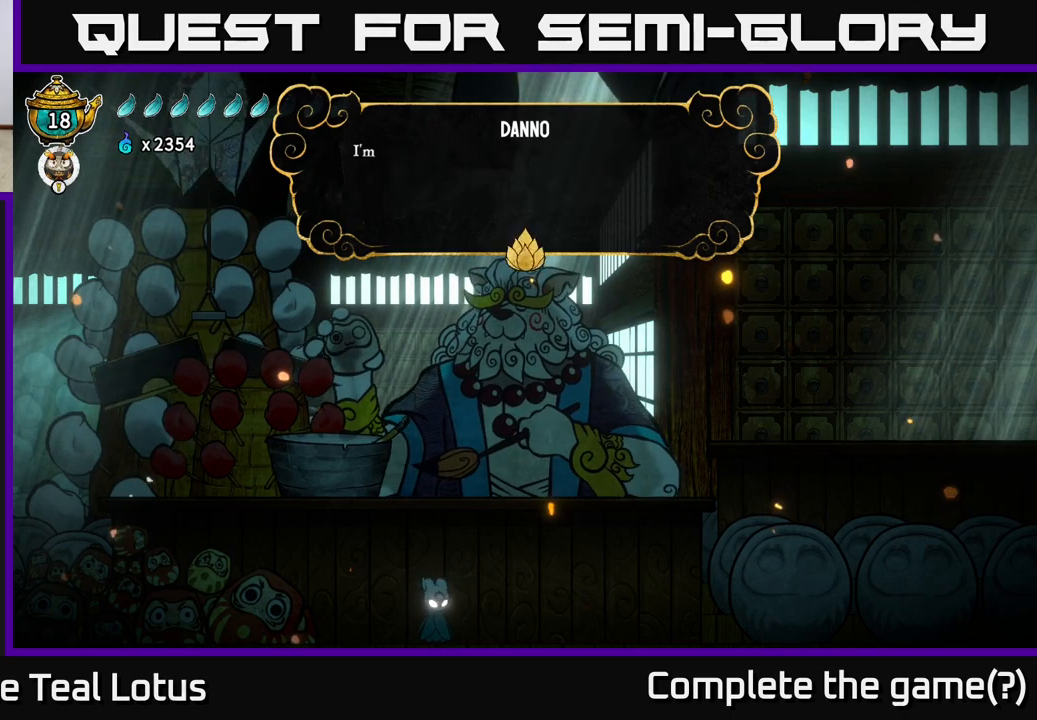
{"buttons": [], "left_stick": "center", "right_stick": "center", "events": [[150, "A", "up"], [250, "A", "down"], [417, "A", "up"]]}
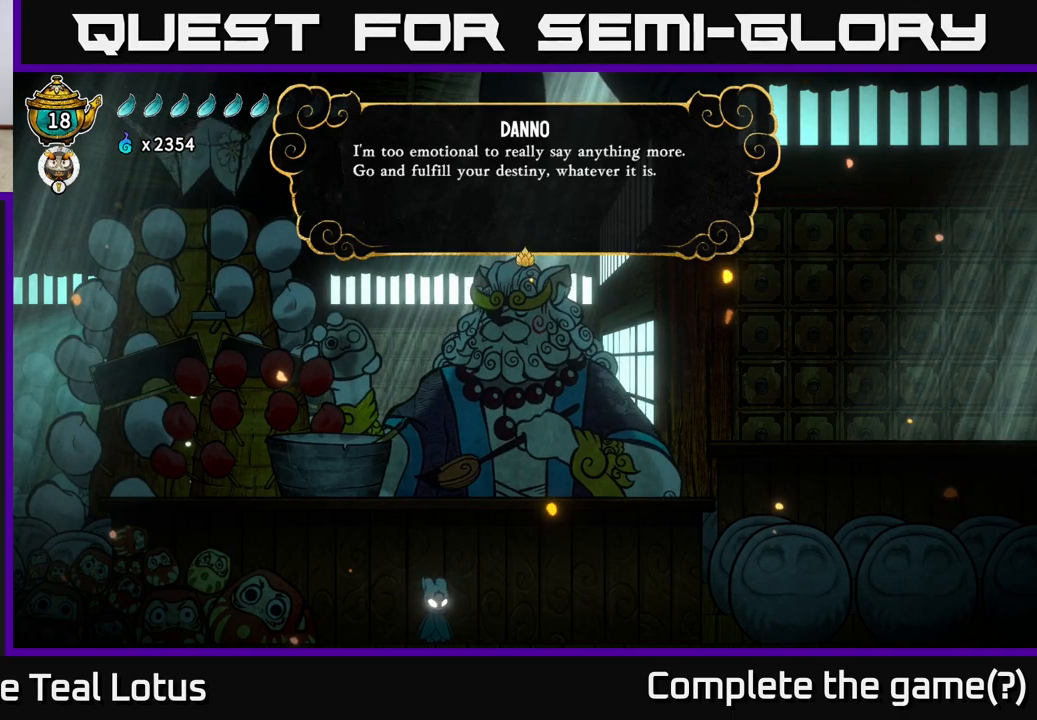
{"buttons": [], "left_stick": "center", "right_stick": "center", "events": []}
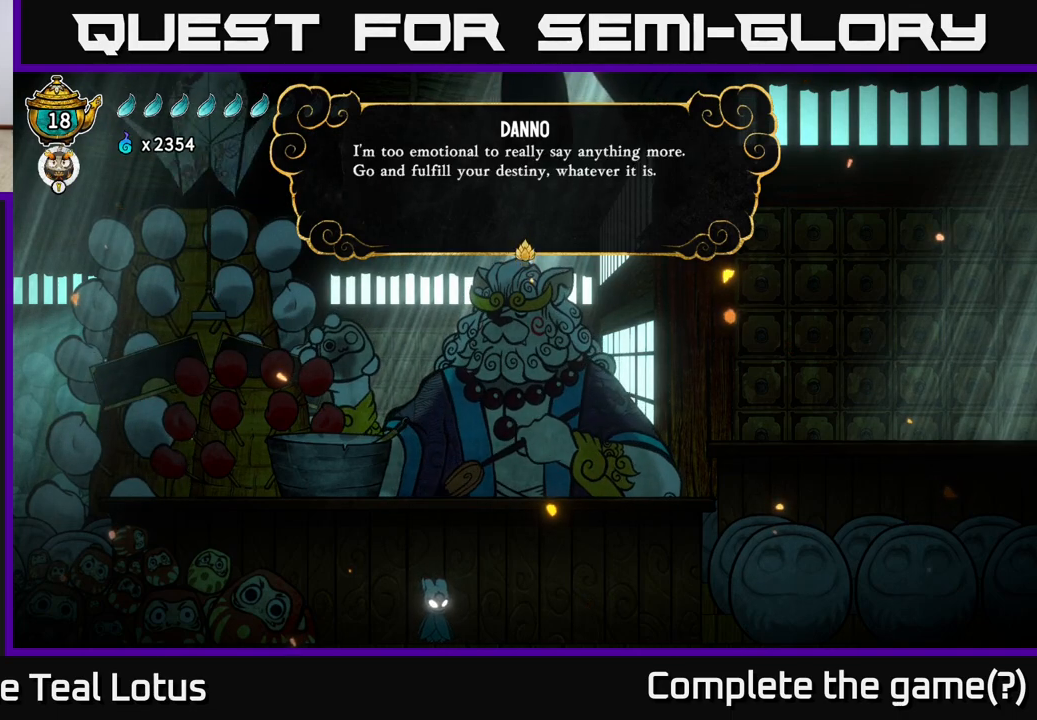
{"buttons": [], "left_stick": "center", "right_stick": "center", "events": []}
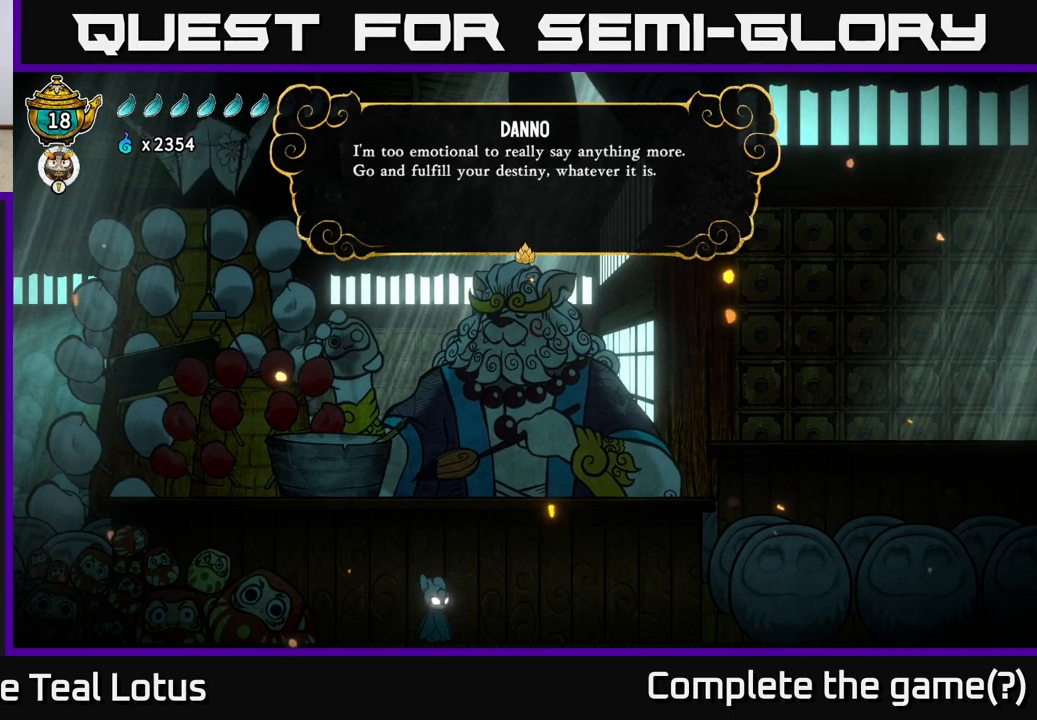
{"buttons": ["A"], "left_stick": "center", "right_stick": "center", "events": [[450, "A", "down"]]}
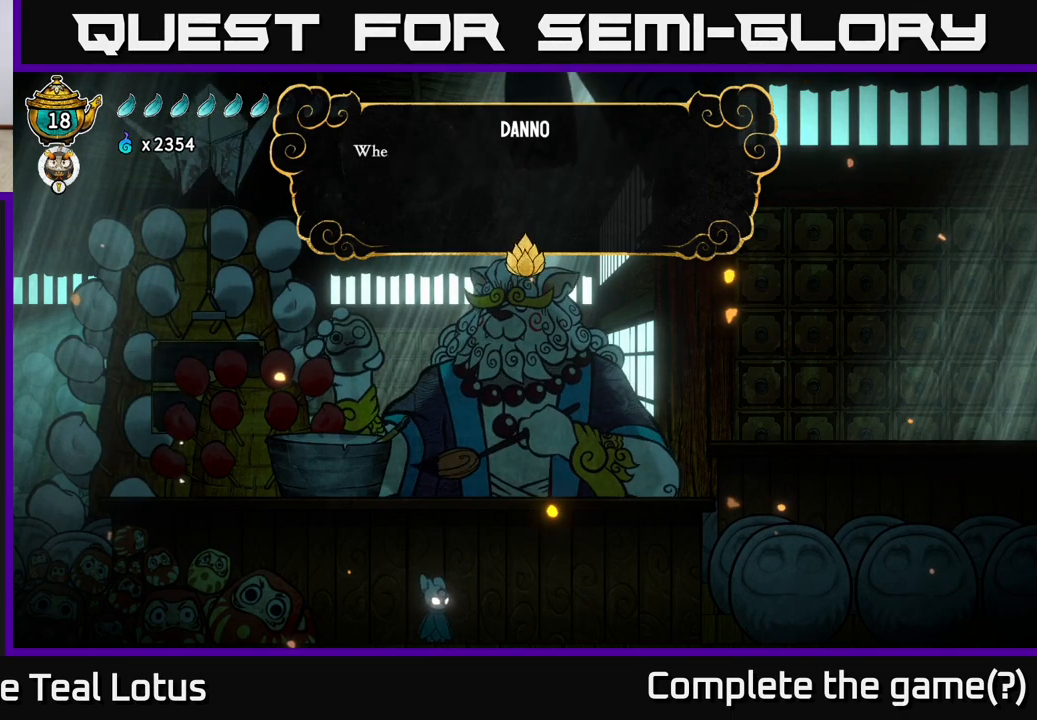
{"buttons": [], "left_stick": "center", "right_stick": "center", "events": [[117, "A", "up"]]}
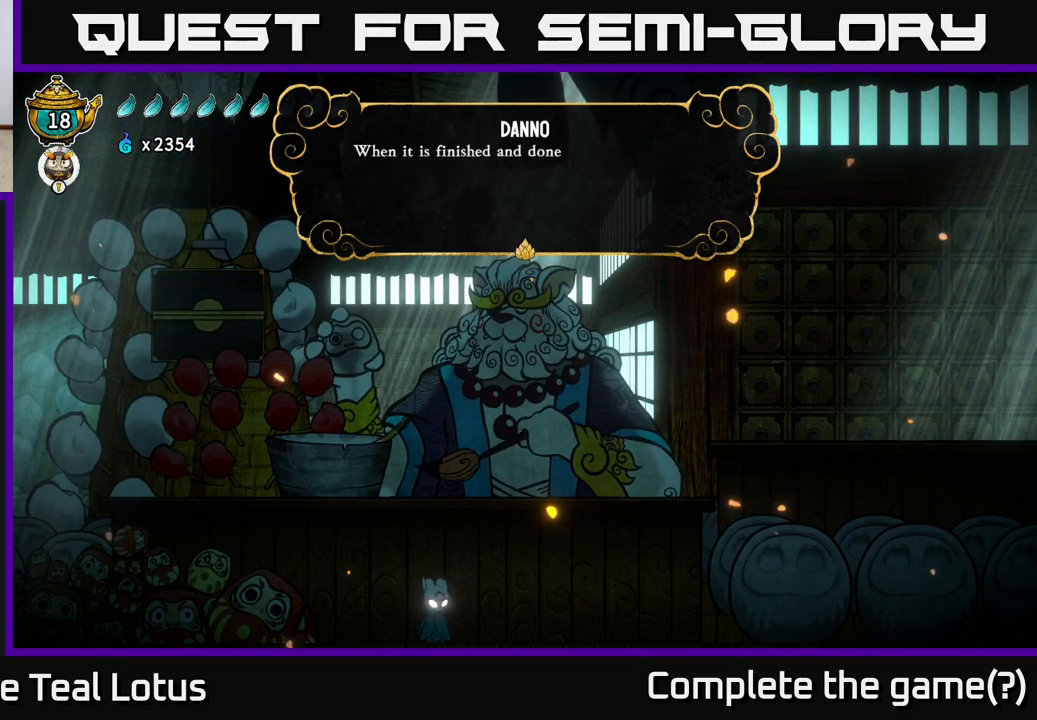
{"buttons": [], "left_stick": "center", "right_stick": "center", "events": []}
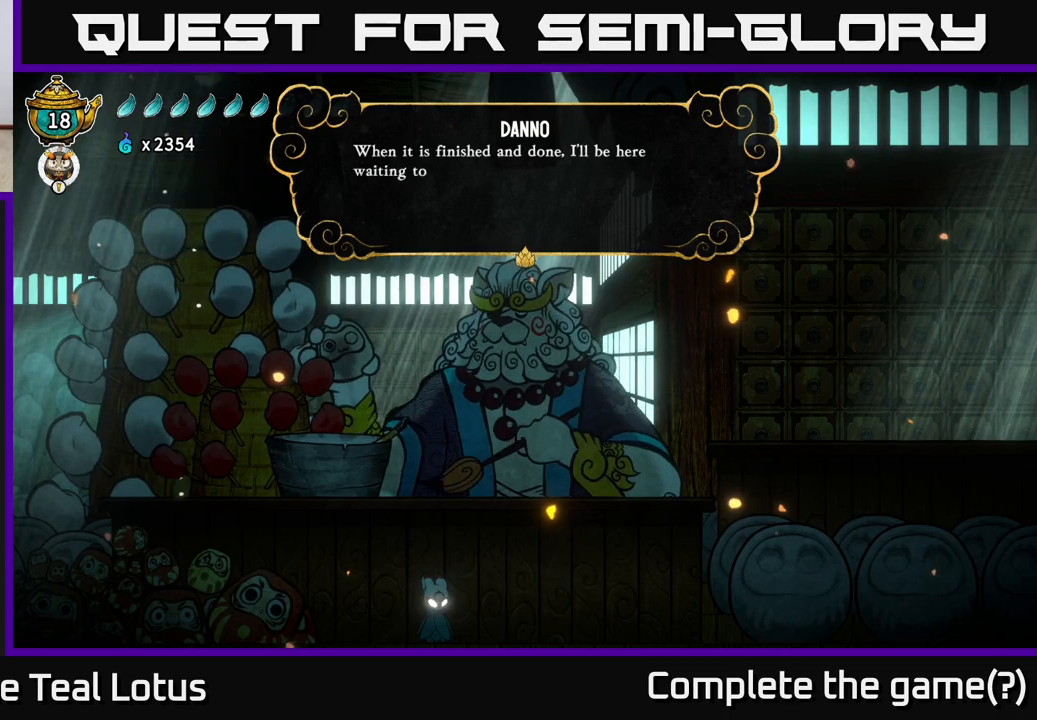
{"buttons": [], "left_stick": "center", "right_stick": "center", "events": []}
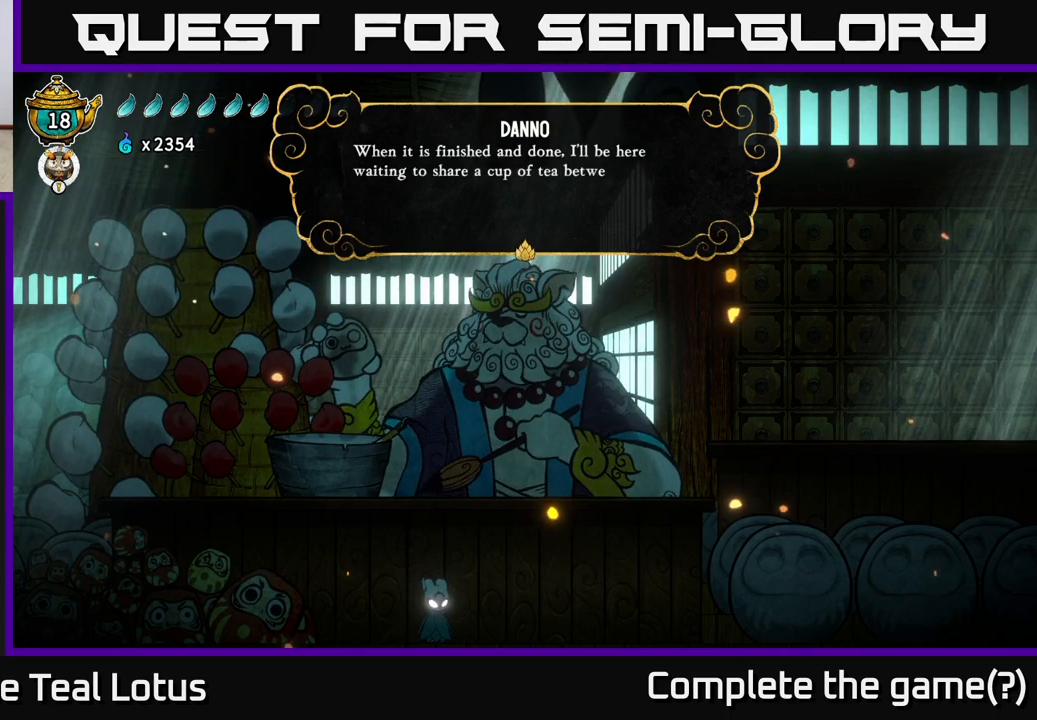
{"buttons": [], "left_stick": "center", "right_stick": "center", "events": []}
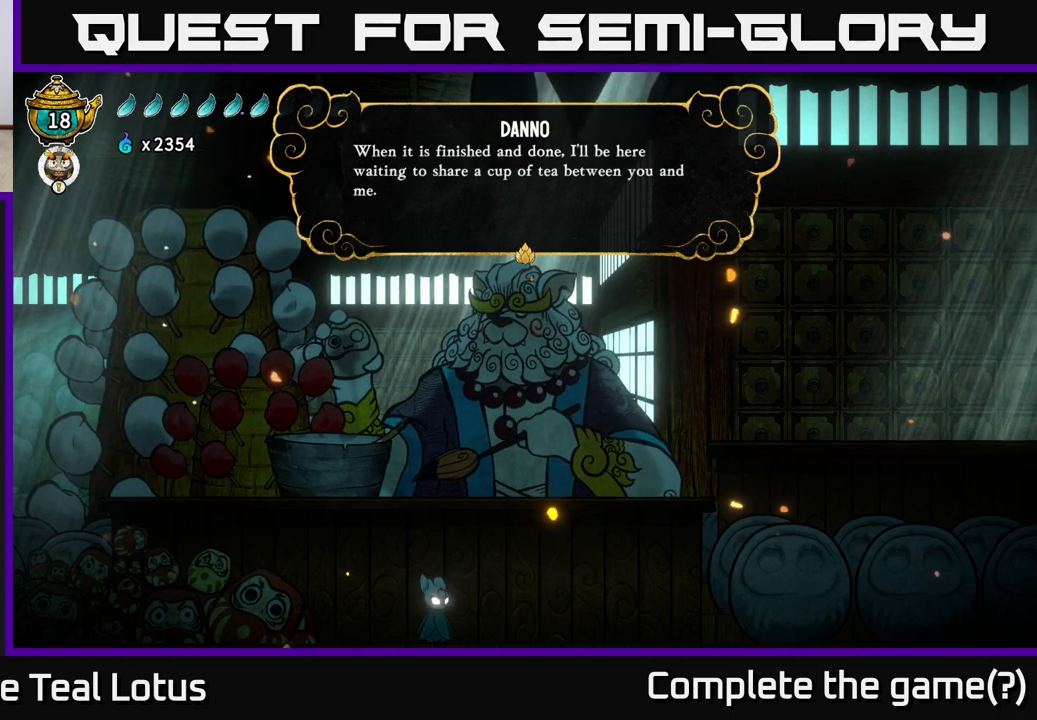
{"buttons": [], "left_stick": "center", "right_stick": "center", "events": []}
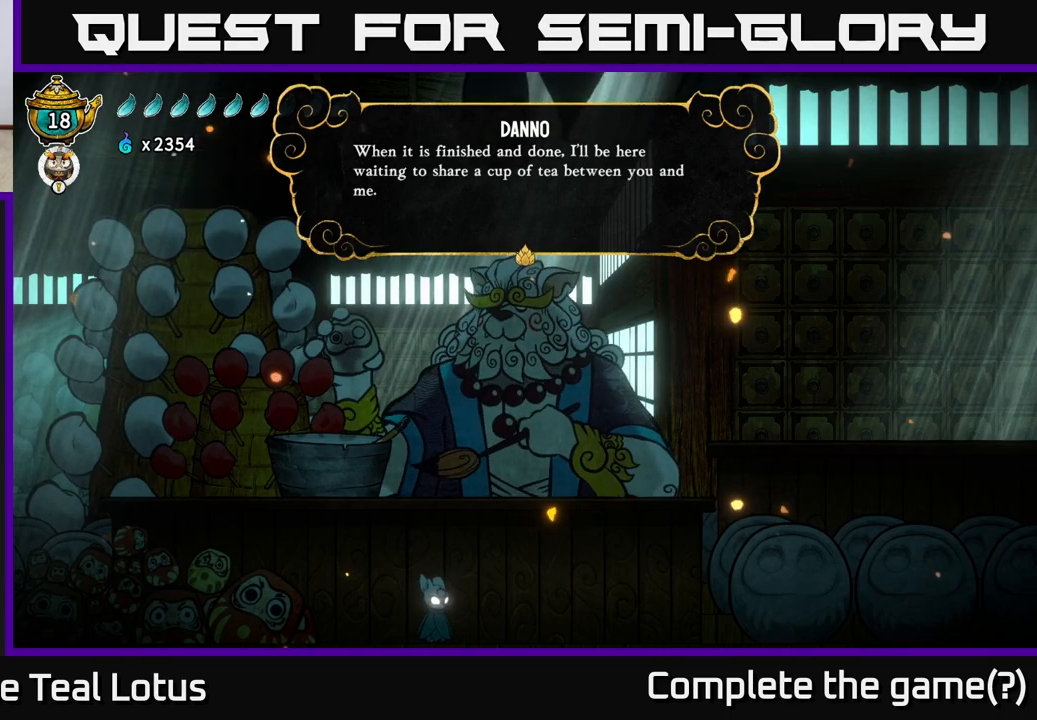
{"buttons": [], "left_stick": "center", "right_stick": "center", "events": []}
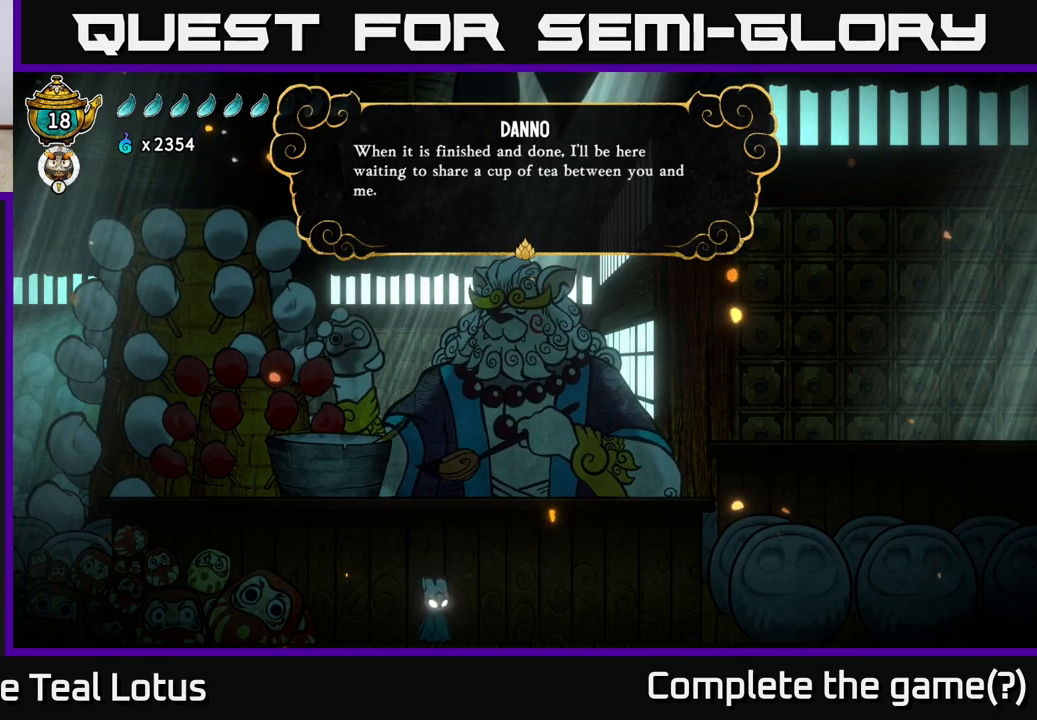
{"buttons": [], "left_stick": "center", "right_stick": "center", "events": [[167, "A", "down"], [350, "A", "up"]]}
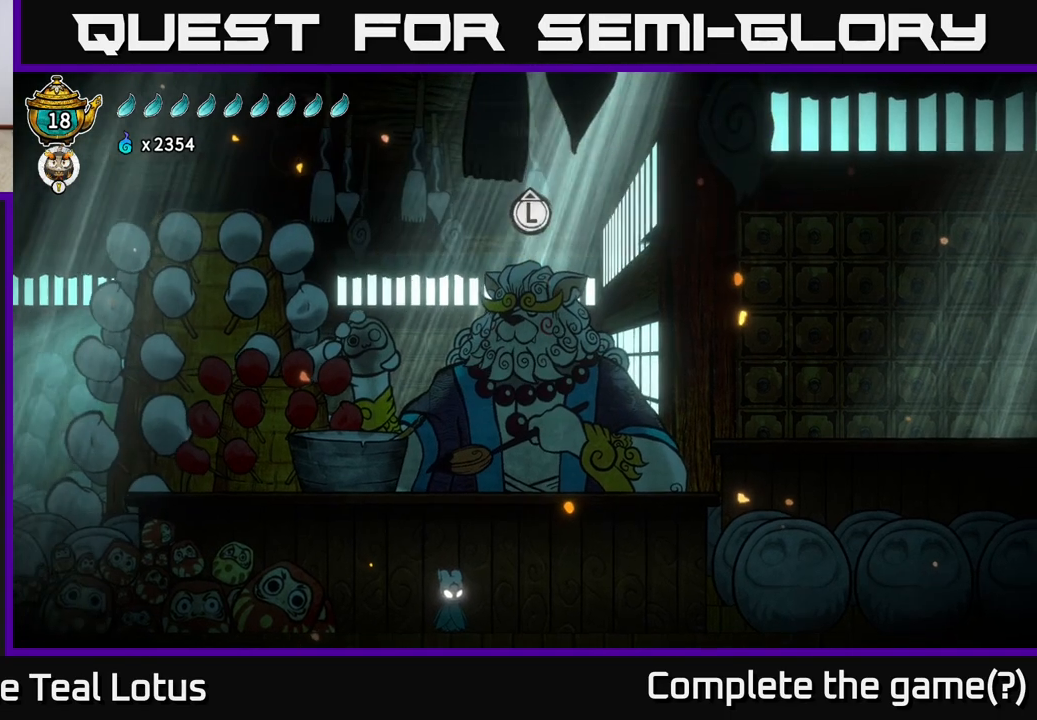
{"buttons": [], "left_stick": "center", "right_stick": "center", "events": [[133, "A", "down"], [200, "A", "up"]]}
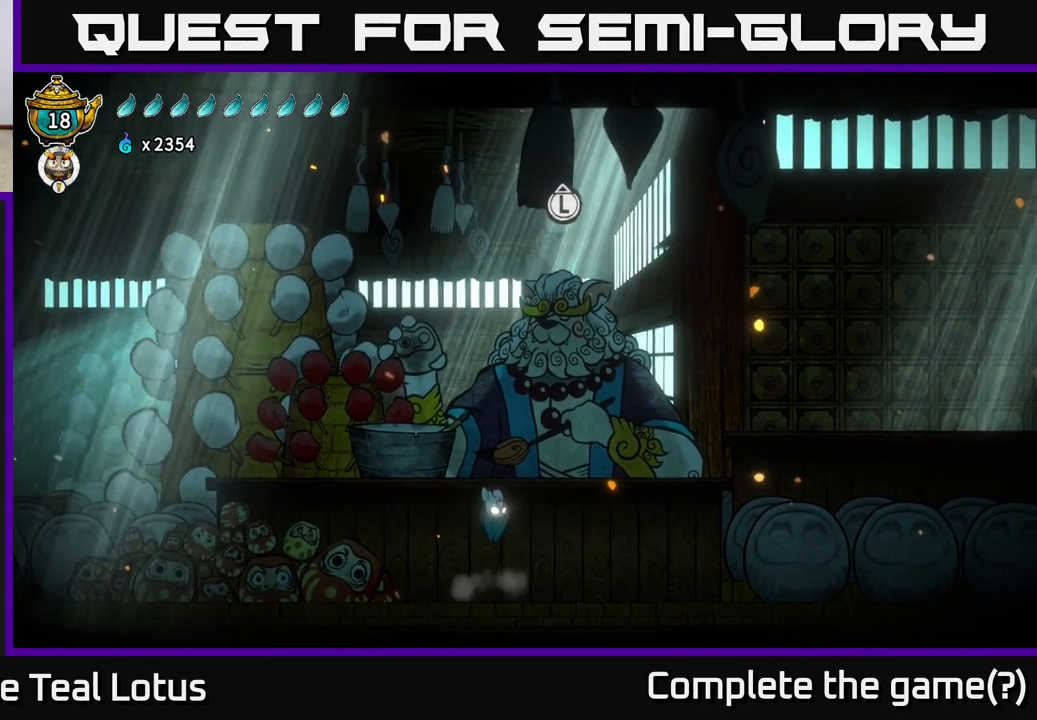
{"buttons": [], "left_stick": "center", "right_stick": "center", "events": [[117, "left_stick", "right"], [350, "left_stick", "center"]]}
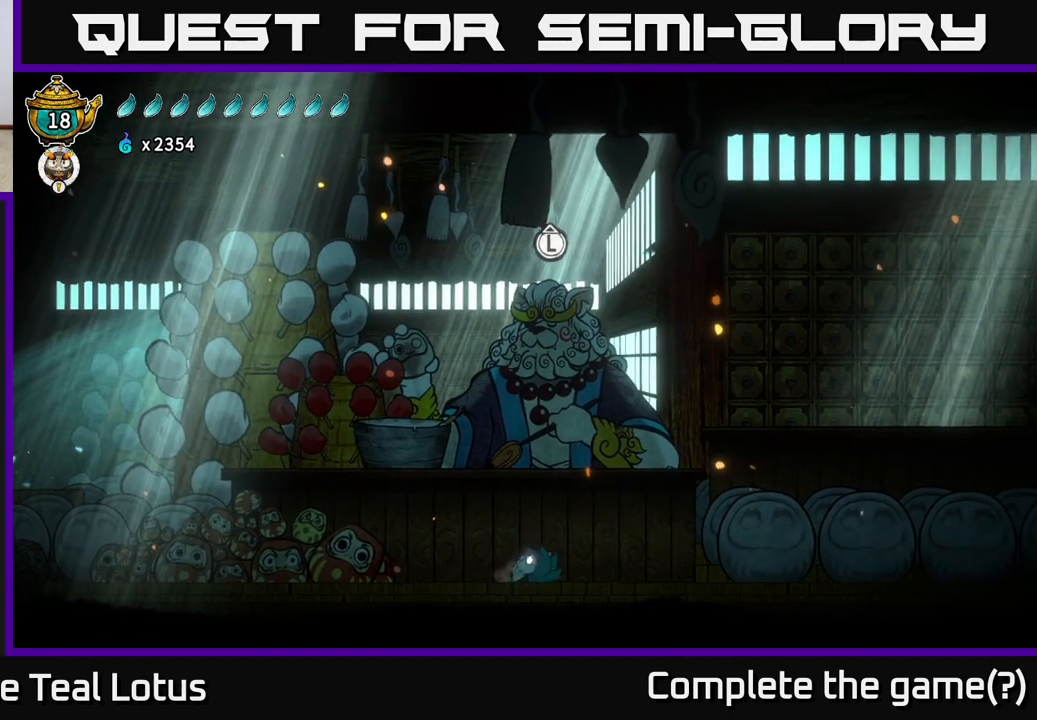
{"buttons": [], "left_stick": "center", "right_stick": "center", "events": [[83, "SELECT", "down"], [283, "SELECT", "up"]]}
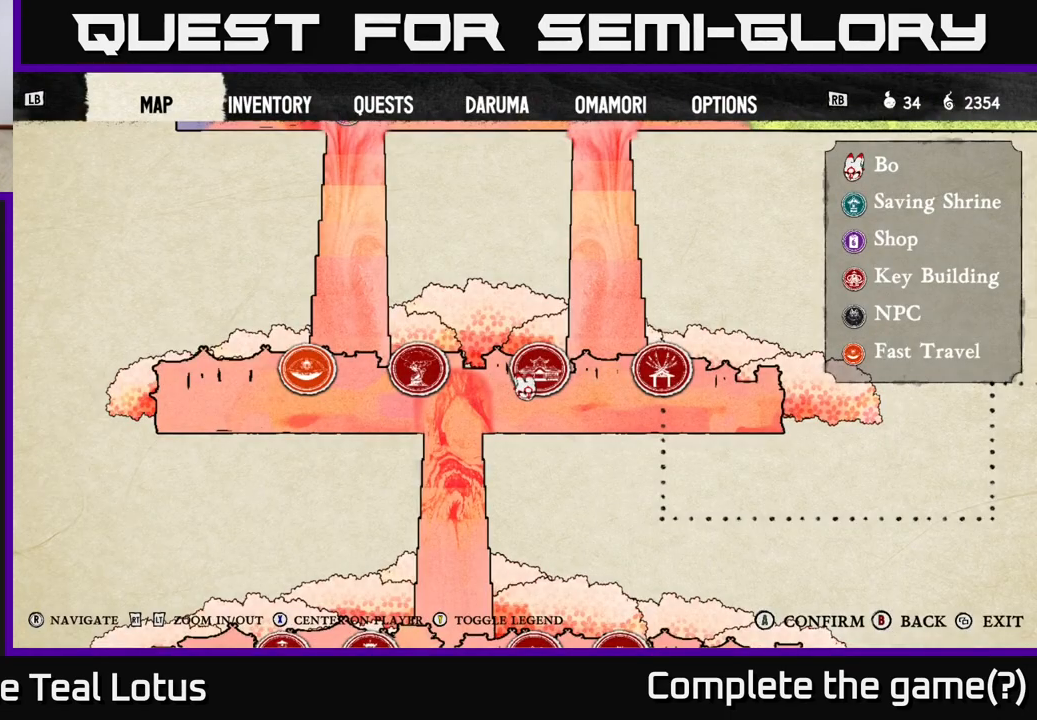
{"buttons": [], "left_stick": "center", "right_stick": "center", "events": []}
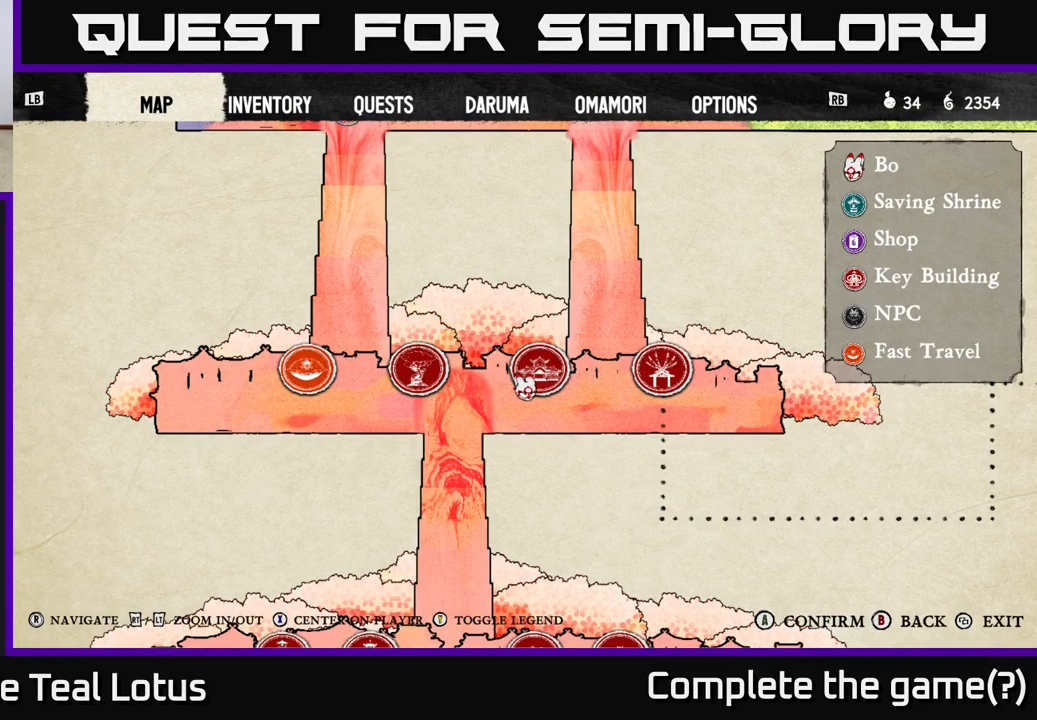
{"buttons": [], "left_stick": "center", "right_stick": "center", "events": []}
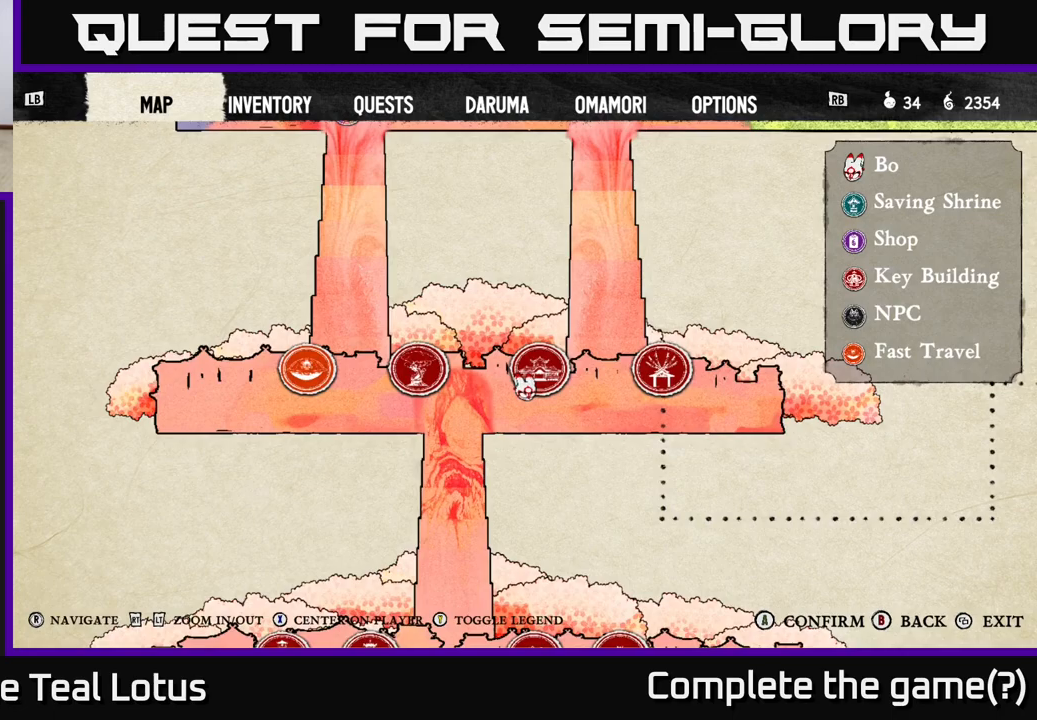
{"buttons": [], "left_stick": "center", "right_stick": "center", "events": [[33, "R1", "down"], [217, "R1", "up"]]}
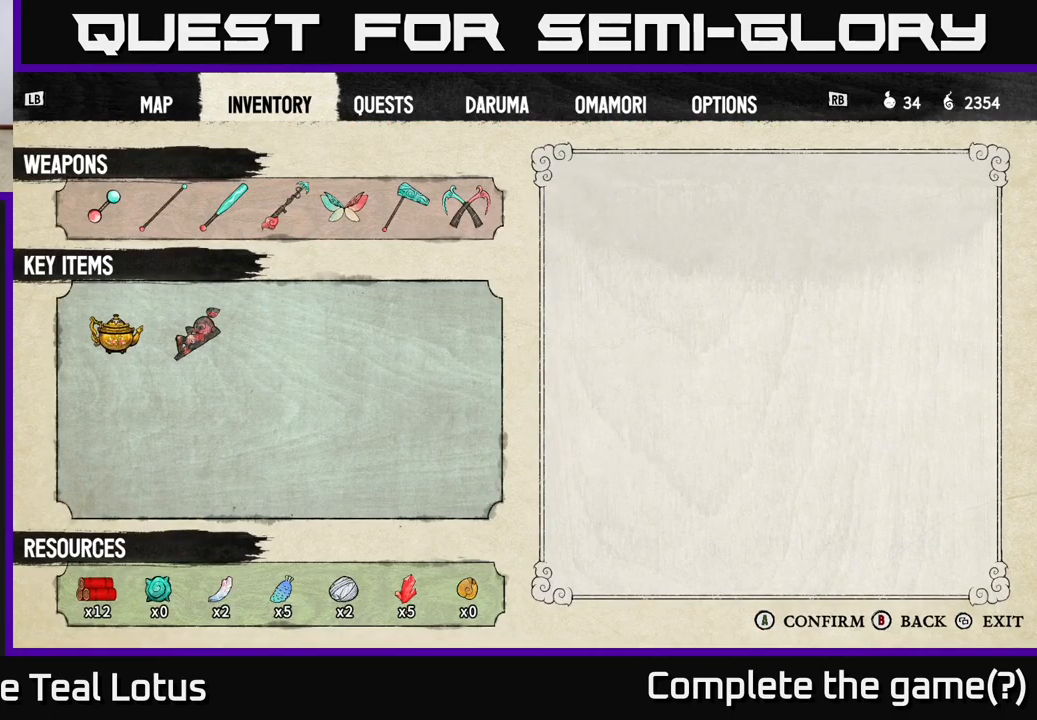
{"buttons": [], "left_stick": "center", "right_stick": "center", "events": []}
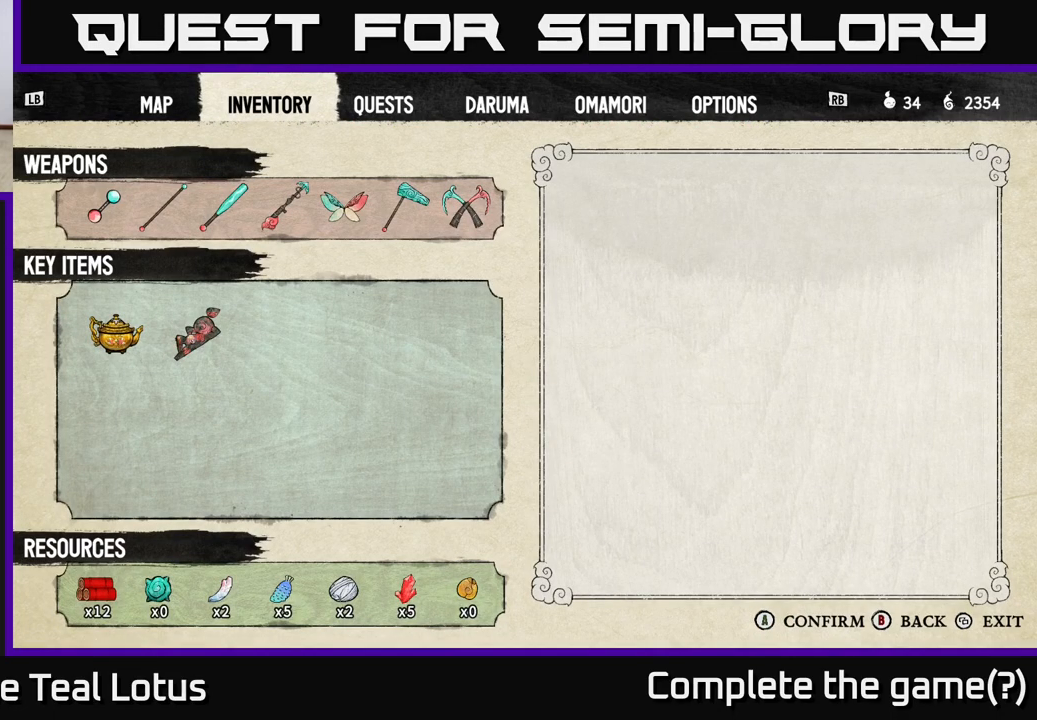
{"buttons": [], "left_stick": "center", "right_stick": "center", "events": []}
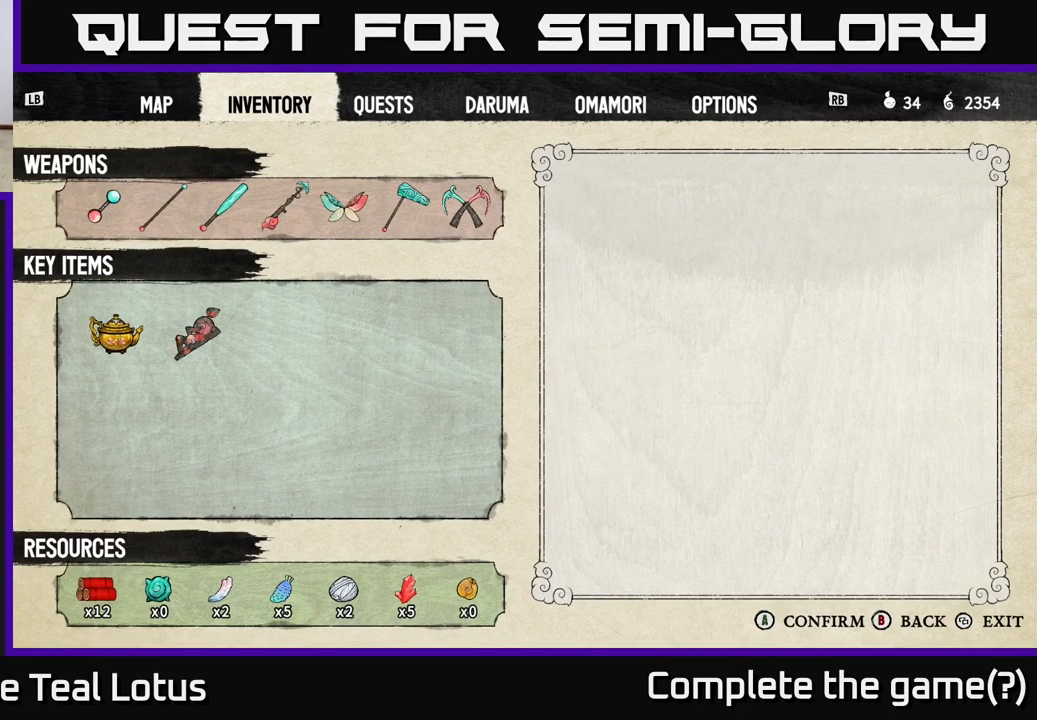
{"buttons": [], "left_stick": "center", "right_stick": "center", "events": [[150, "R1", "down"], [267, "R1", "up"], [367, "R1", "down"], [467, "R1", "up"]]}
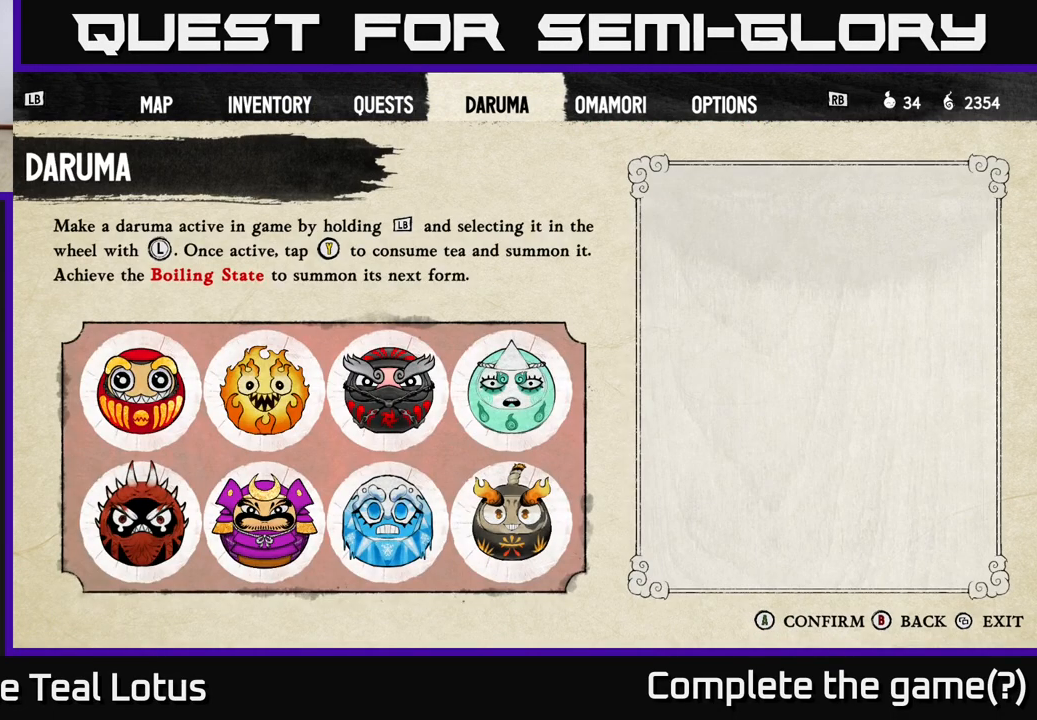
{"buttons": [], "left_stick": "center", "right_stick": "center", "events": []}
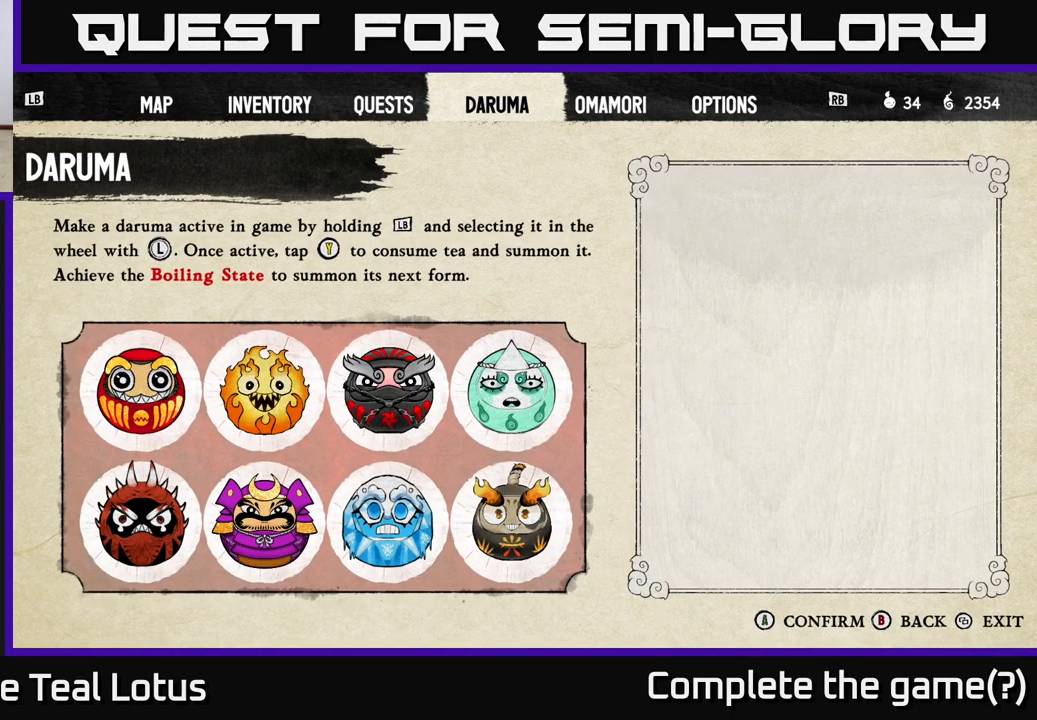
{"buttons": ["DPAD_RIGHT"], "left_stick": "center", "right_stick": "center", "events": [[67, "DPAD_DOWN", "down"], [150, "DPAD_DOWN", "up"], [283, "DPAD_DOWN", "down"], [400, "DPAD_DOWN", "up"], [500, "DPAD_RIGHT", "down"]]}
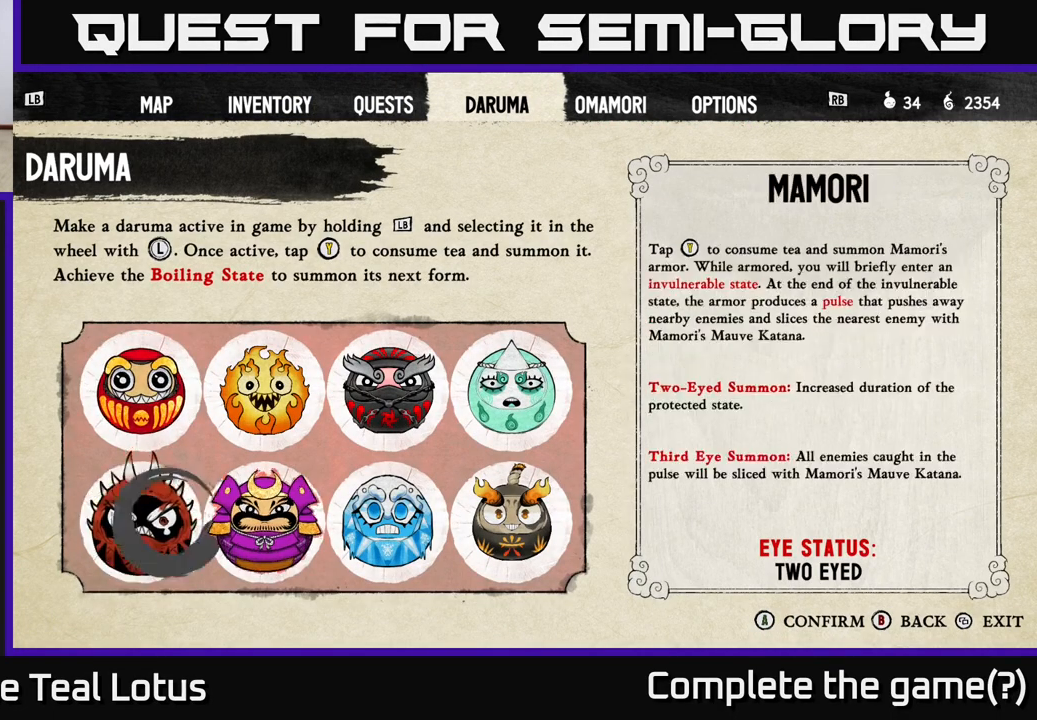
{"buttons": [], "left_stick": "center", "right_stick": "center", "events": [[100, "DPAD_RIGHT", "up"], [183, "DPAD_RIGHT", "down"], [267, "DPAD_RIGHT", "up"], [350, "DPAD_RIGHT", "down"], [450, "DPAD_RIGHT", "up"]]}
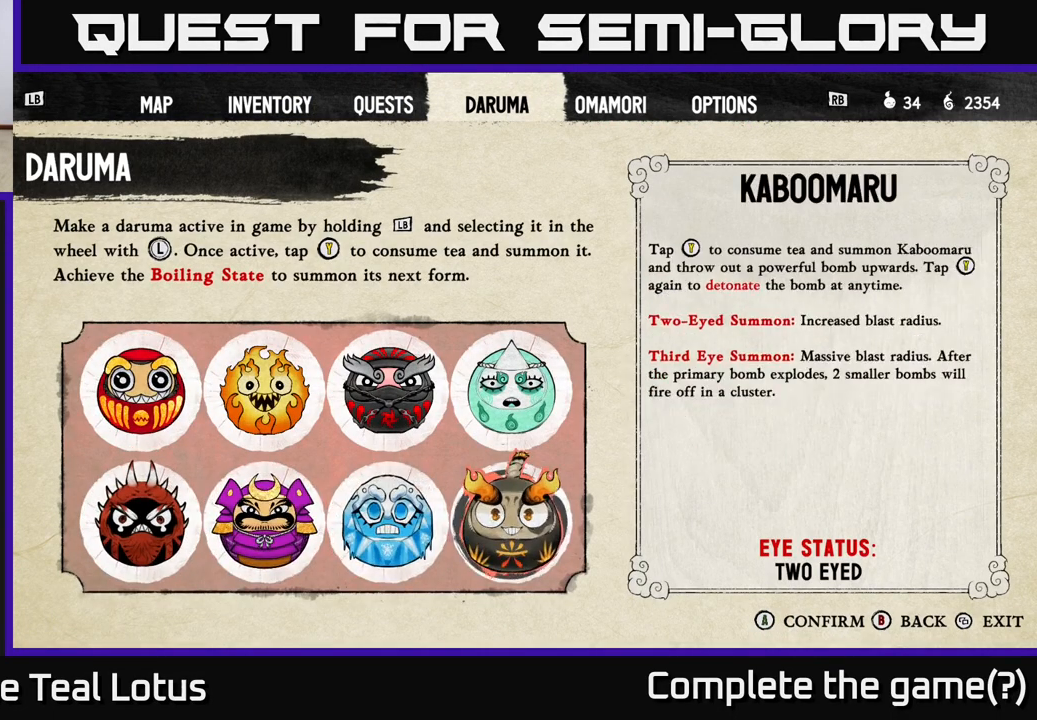
{"buttons": ["DPAD_UP"], "left_stick": "center", "right_stick": "center", "events": [[67, "DPAD_RIGHT", "down"], [167, "DPAD_RIGHT", "up"], [367, "DPAD_UP", "down"]]}
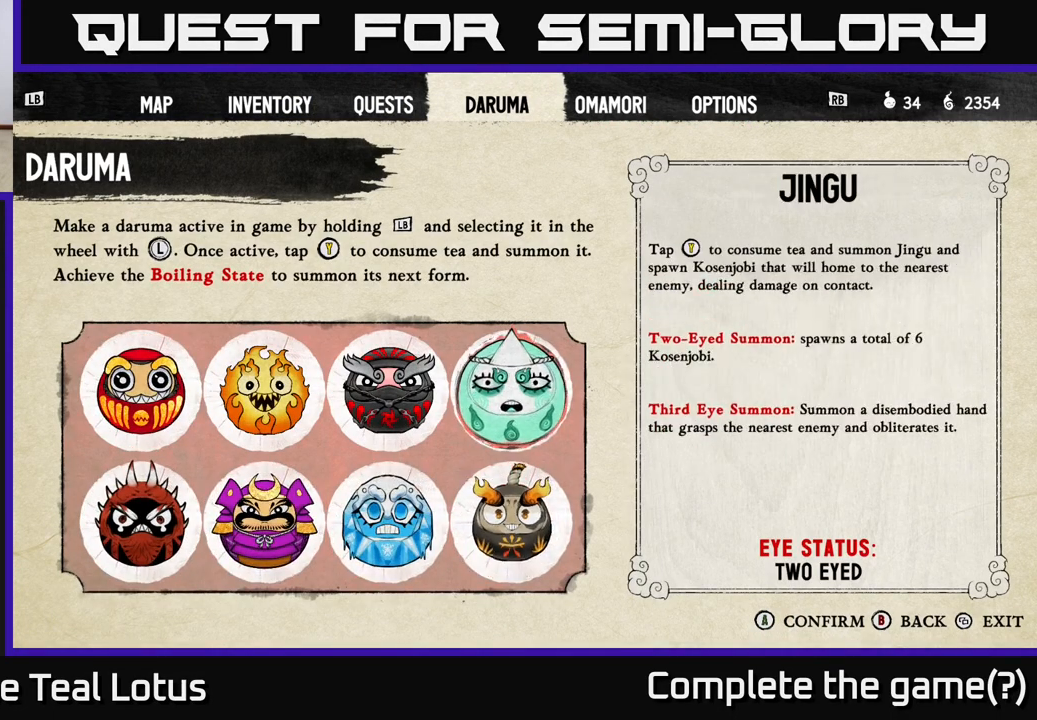
{"buttons": [], "left_stick": "center", "right_stick": "center", "events": [[17, "DPAD_UP", "up"], [167, "DPAD_LEFT", "down"], [250, "DPAD_LEFT", "up"], [333, "DPAD_LEFT", "down"], [433, "DPAD_LEFT", "up"]]}
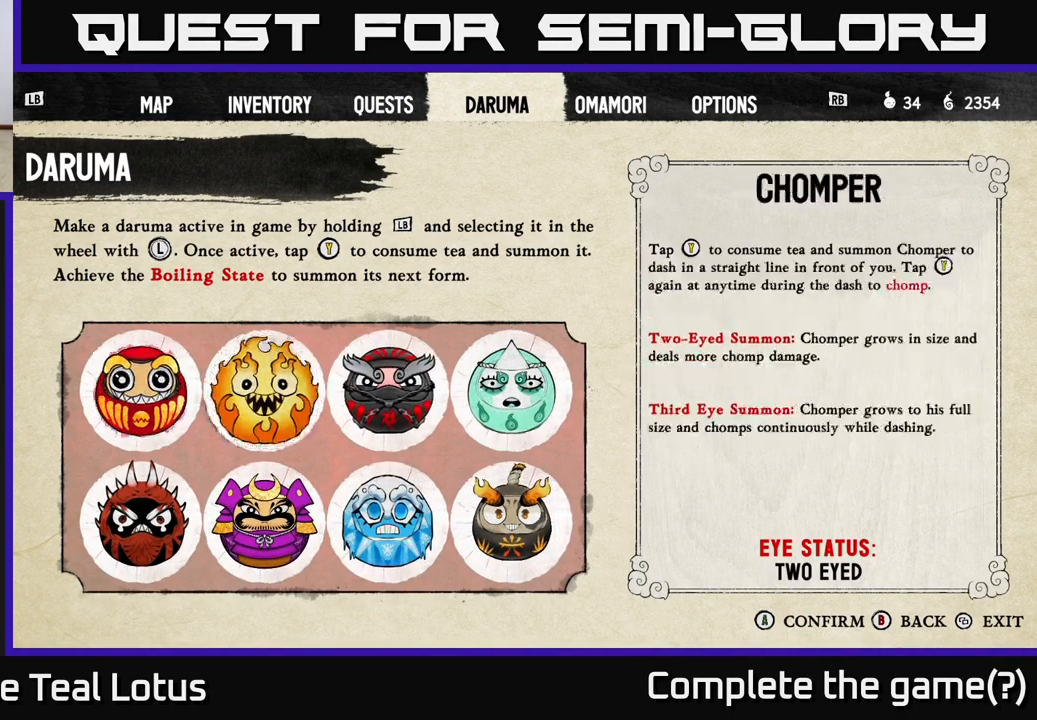
{"buttons": [], "left_stick": "center", "right_stick": "center", "events": [[17, "DPAD_LEFT", "down"], [133, "DPAD_LEFT", "up"], [333, "DPAD_DOWN", "down"], [417, "DPAD_DOWN", "up"]]}
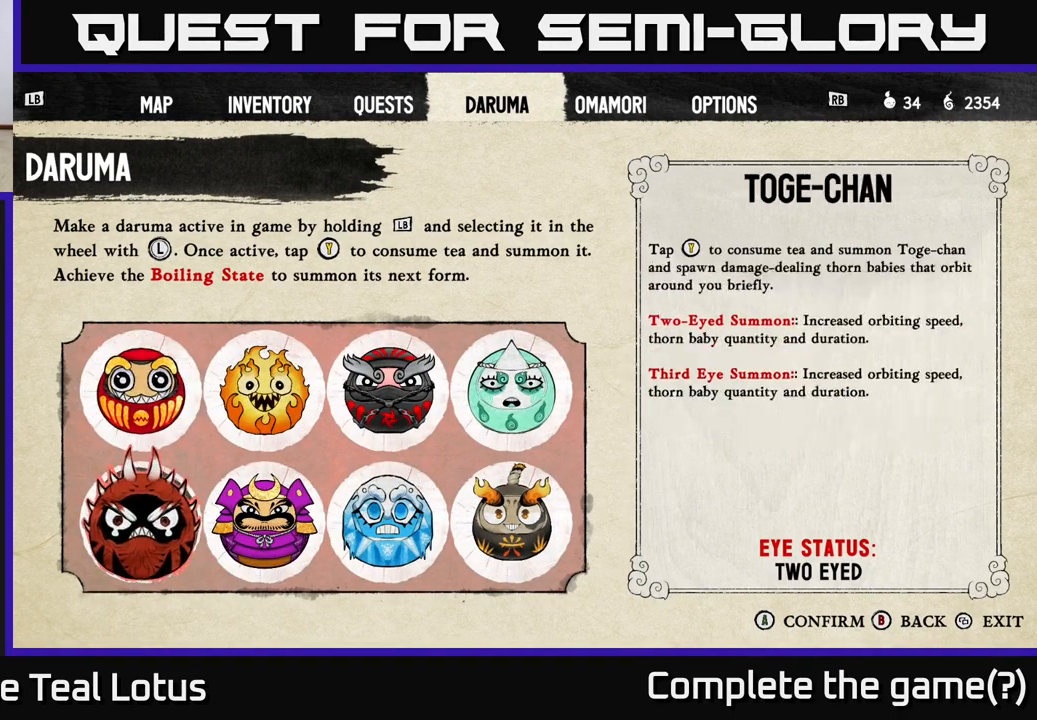
{"buttons": [], "left_stick": "center", "right_stick": "center", "events": [[67, "DPAD_RIGHT", "down"], [150, "DPAD_RIGHT", "up"], [267, "DPAD_RIGHT", "down"], [333, "DPAD_RIGHT", "up"], [417, "DPAD_RIGHT", "down"], [483, "DPAD_RIGHT", "up"]]}
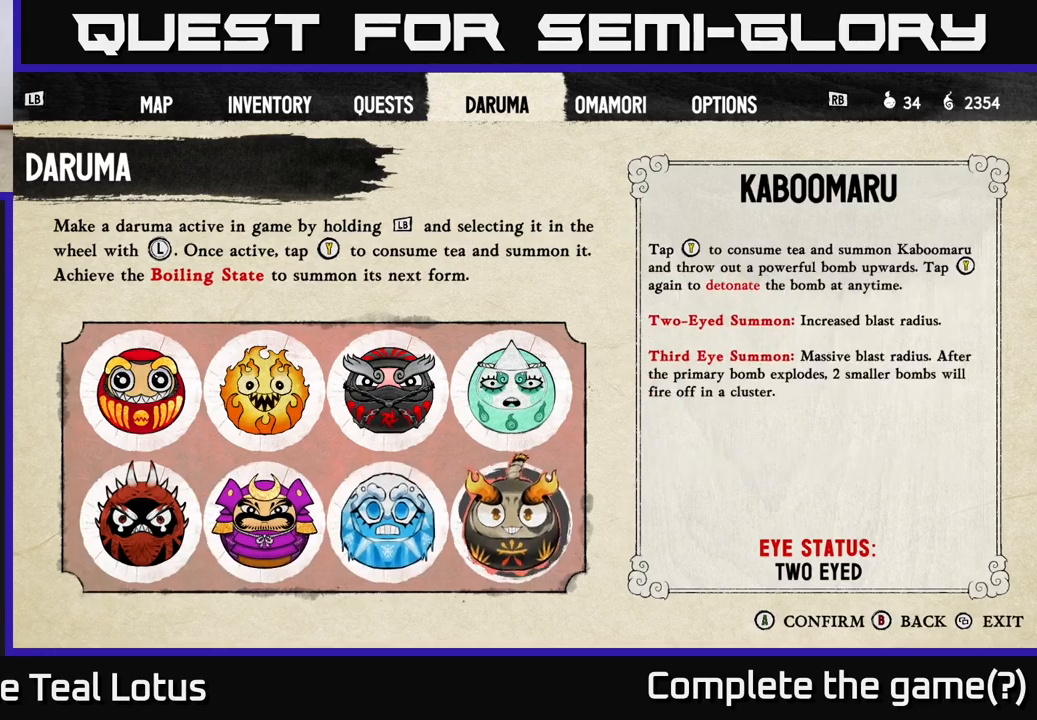
{"buttons": ["DPAD_LEFT"], "left_stick": "center", "right_stick": "center", "events": [[200, "DPAD_UP", "down"], [283, "DPAD_UP", "up"], [483, "DPAD_LEFT", "down"]]}